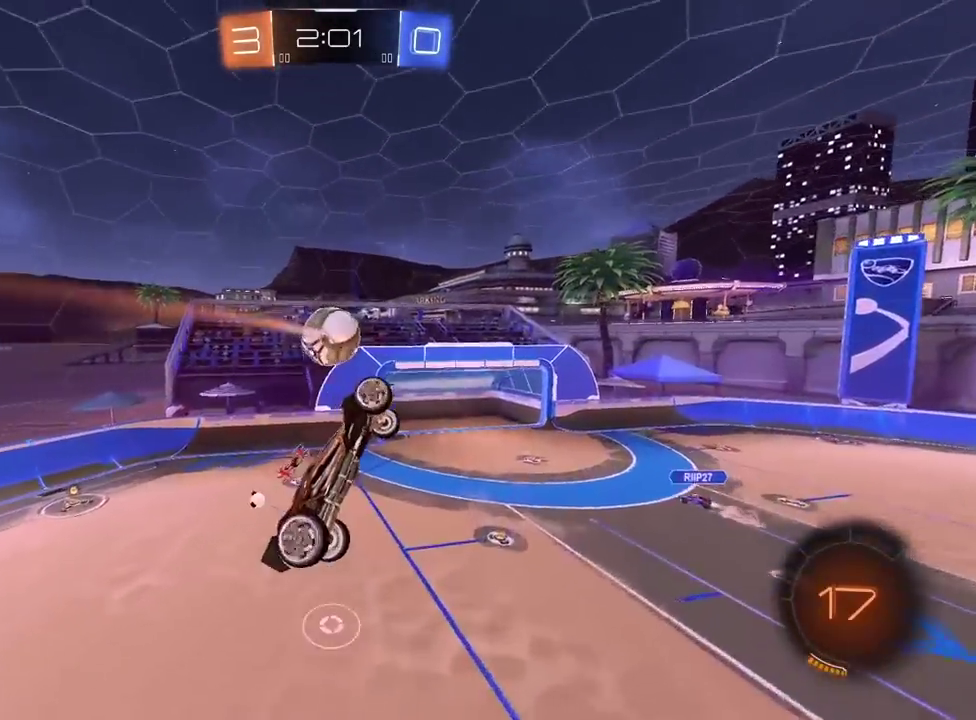
Gameplay with a controller (PlayStation layout); each line is a JSON object with the inputs held at the frame after it. "events" lists button and stick changes between this image and that frame as [ms after this image, input, new state], when the widget could be followed in between. Not read: R1.
{"buttons": ["L2"], "left_stick": "center", "right_stick": "center", "events": [[50, "L2", "down"], [83, "left_stick", "left"], [183, "left_stick", "up"], [233, "left_stick", "up-right"], [350, "left_stick", "right"], [433, "left_stick", "center"]]}
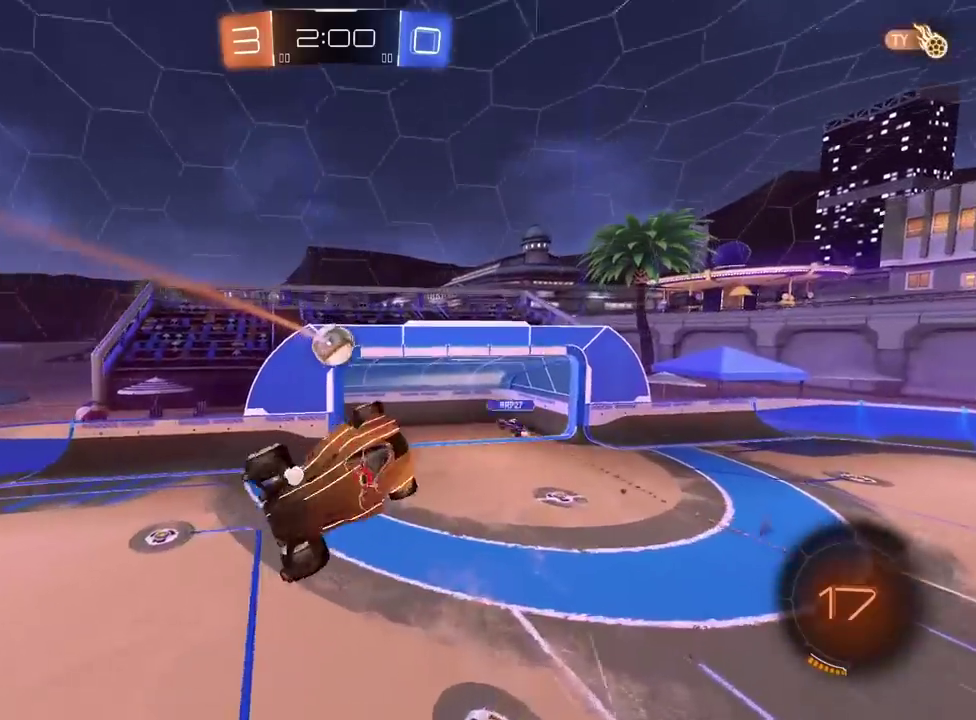
{"buttons": ["L2"], "left_stick": "center", "right_stick": "center", "events": [[17, "left_stick", "down"], [217, "left_stick", "down-right"], [317, "left_stick", "right"], [383, "left_stick", "center"]]}
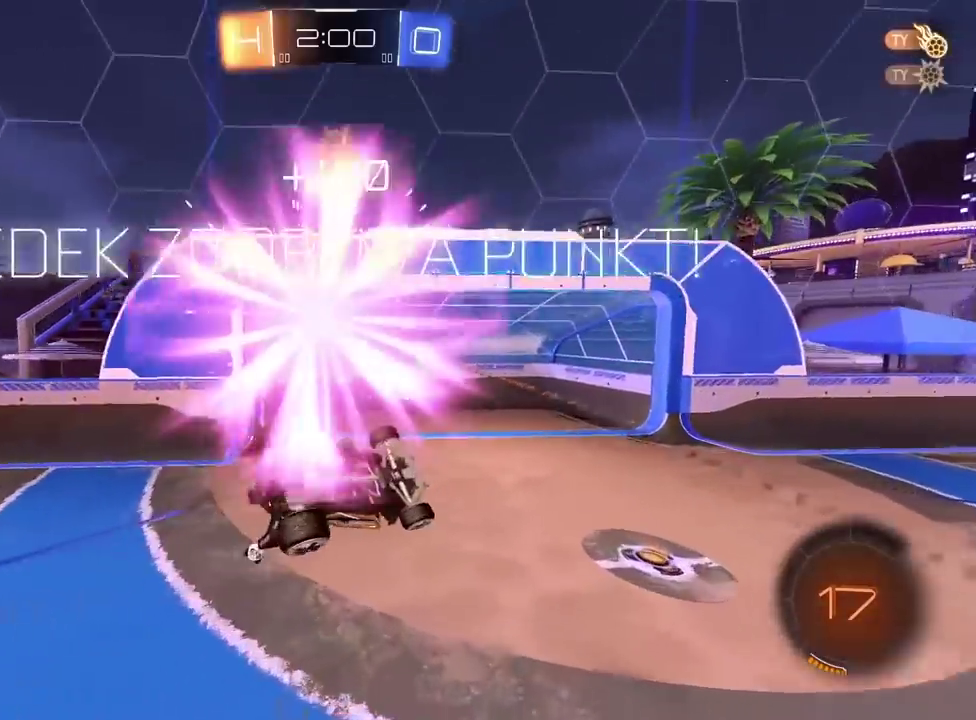
{"buttons": [], "left_stick": "center", "right_stick": "center", "events": [[100, "L2", "up"], [383, "TRIANGLE", "down"], [483, "TRIANGLE", "up"]]}
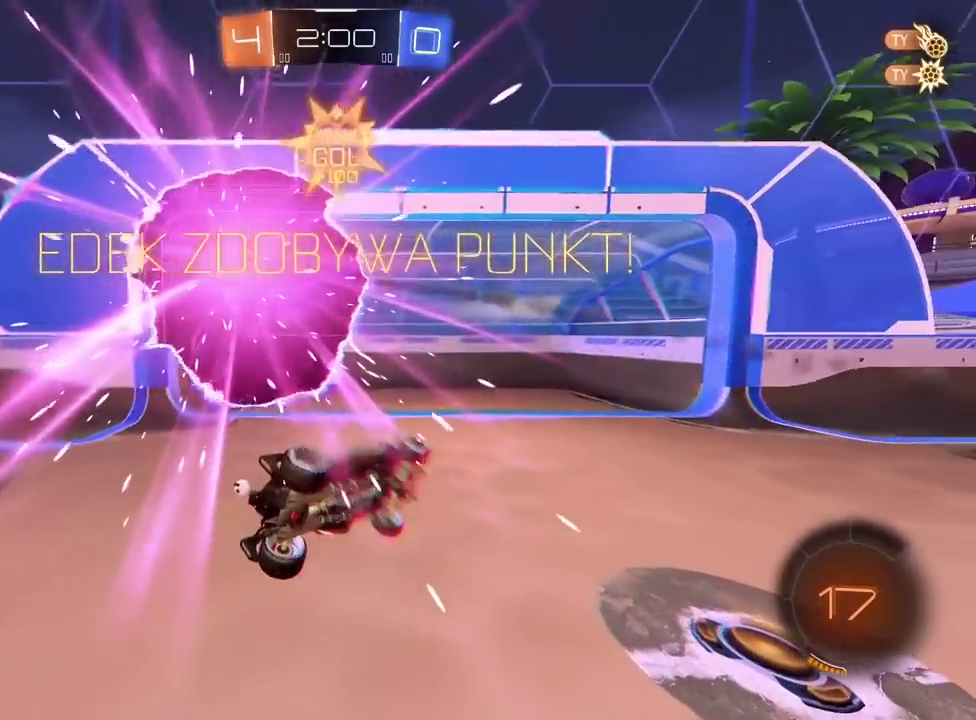
{"buttons": ["R2"], "left_stick": "up-right", "right_stick": "center", "events": [[100, "left_stick", "right"], [417, "R2", "down"], [433, "L2", "down"], [450, "left_stick", "up-right"], [500, "L2", "up"]]}
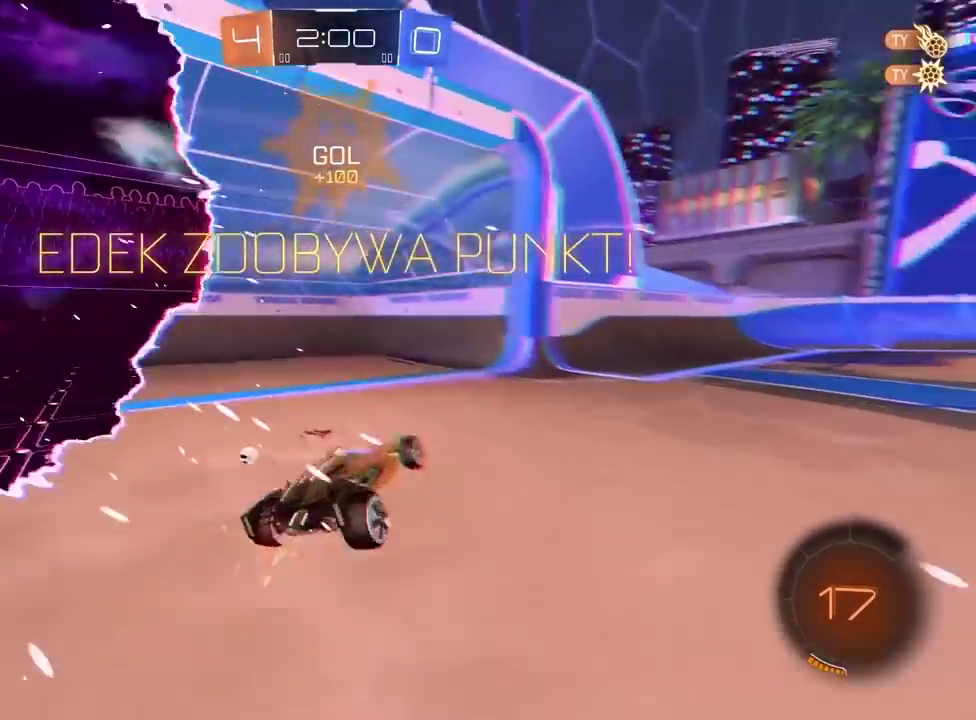
{"buttons": [], "left_stick": "left", "right_stick": "center", "events": [[50, "left_stick", "right"], [300, "R2", "up"], [333, "L2", "down"], [467, "left_stick", "left"], [500, "L2", "up"]]}
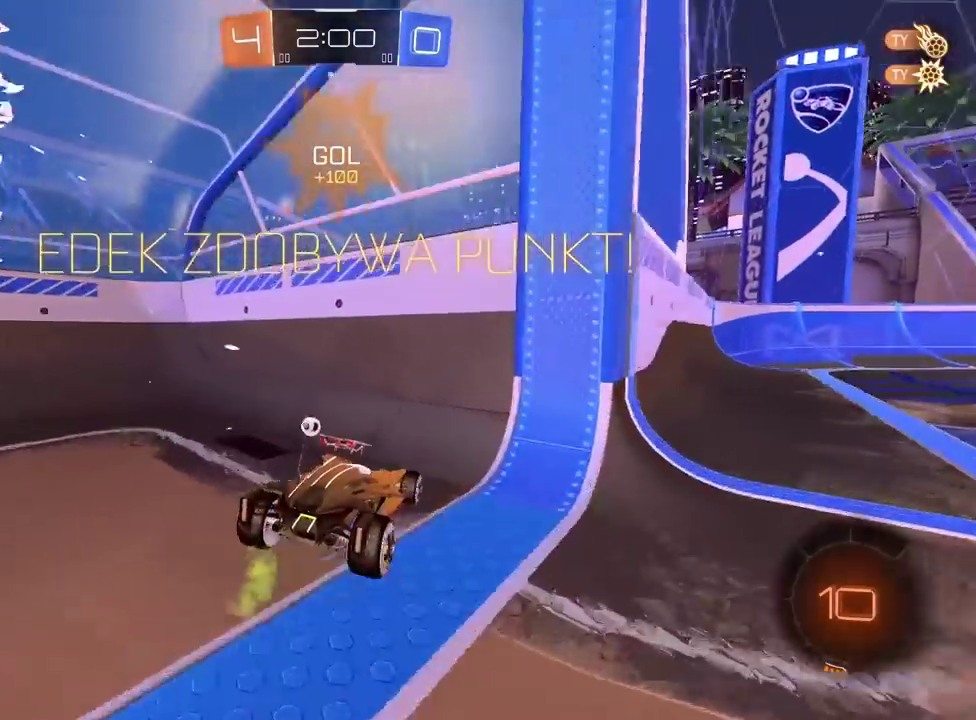
{"buttons": ["R2"], "left_stick": "left", "right_stick": "center", "events": [[150, "R2", "down"]]}
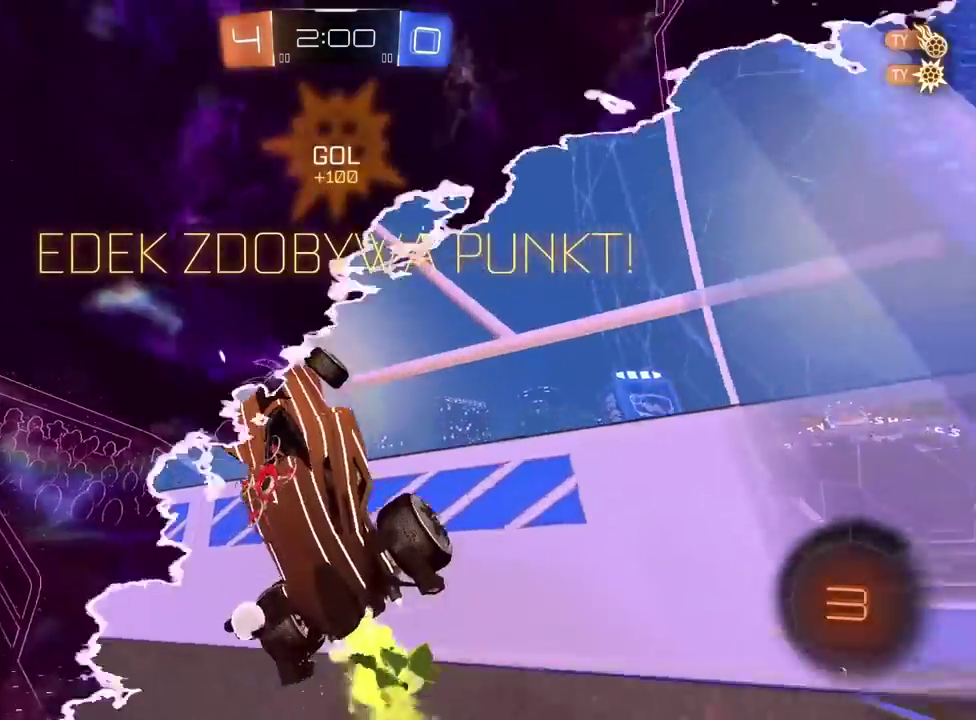
{"buttons": ["R2"], "left_stick": "center", "right_stick": "center", "events": [[483, "left_stick", "center"]]}
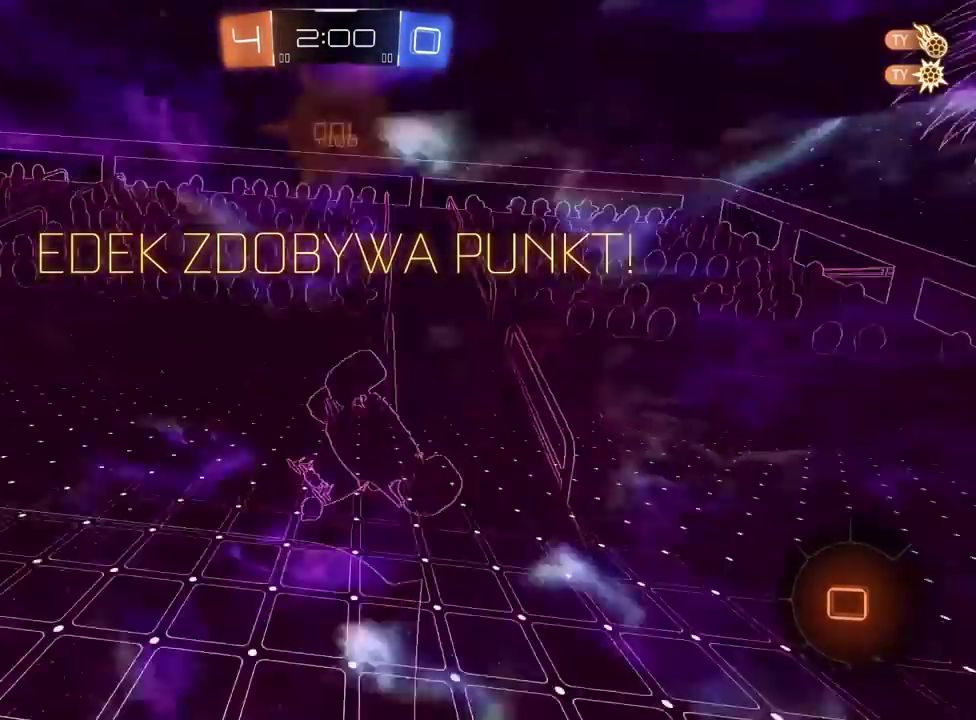
{"buttons": [], "left_stick": "left", "right_stick": "center", "events": [[83, "left_stick", "left"], [200, "R2", "up"], [267, "left_stick", "center"], [417, "left_stick", "left"]]}
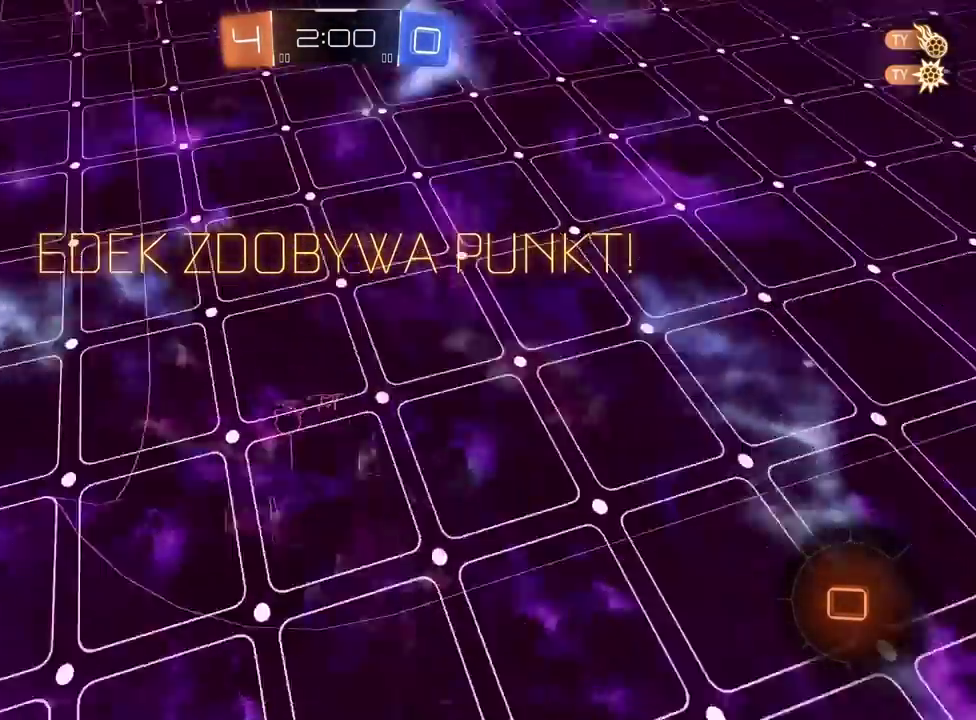
{"buttons": [], "left_stick": "center", "right_stick": "center", "events": [[67, "left_stick", "center"]]}
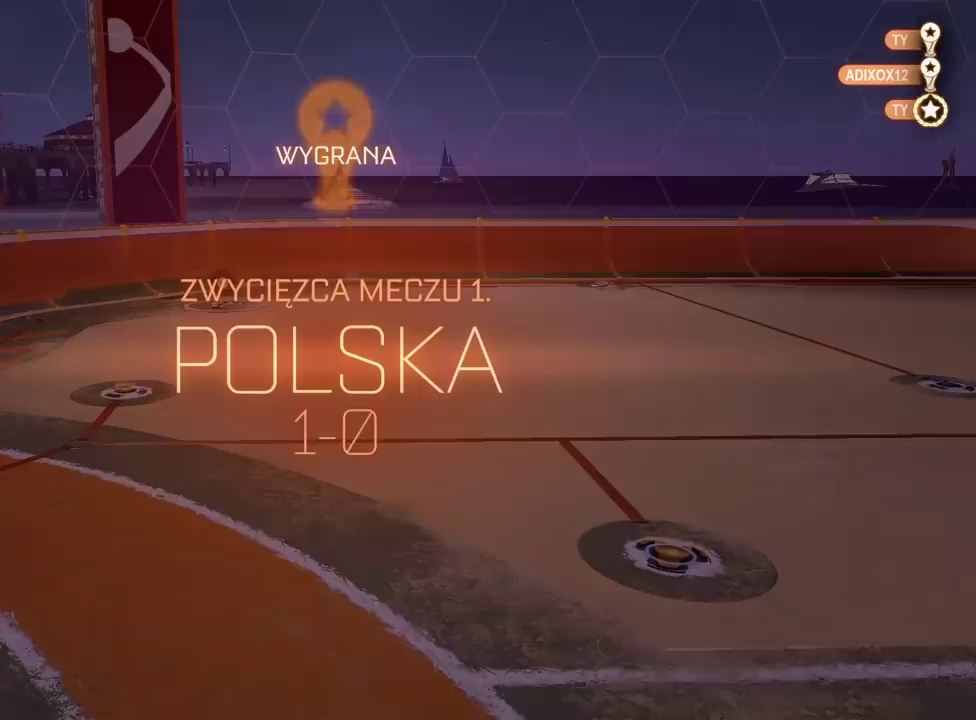
{"buttons": [], "left_stick": "center", "right_stick": "center", "events": []}
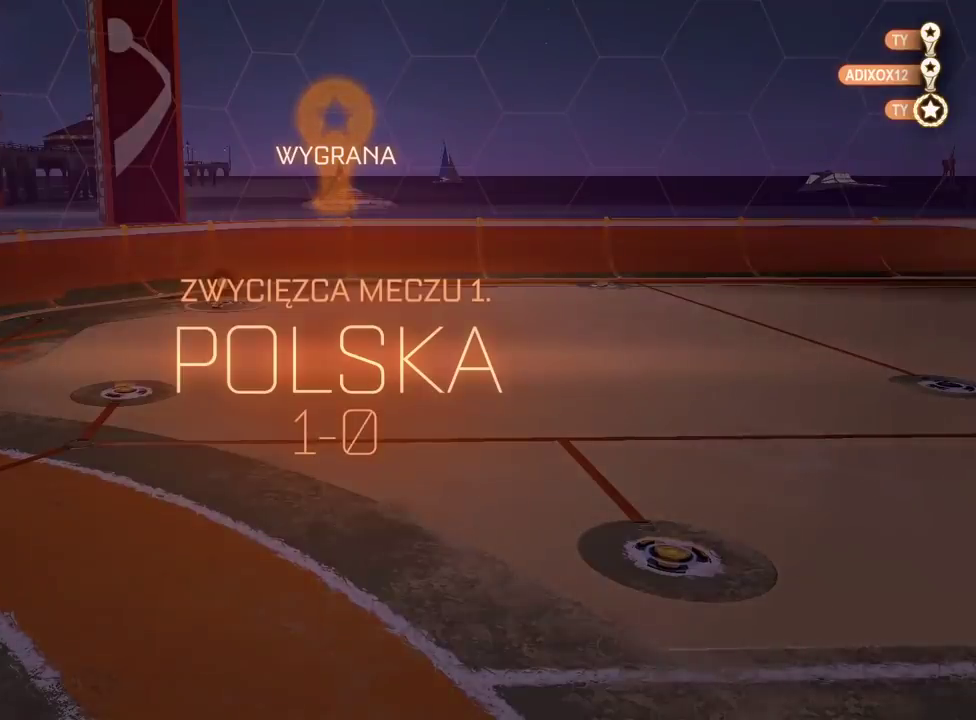
{"buttons": [], "left_stick": "center", "right_stick": "center", "events": []}
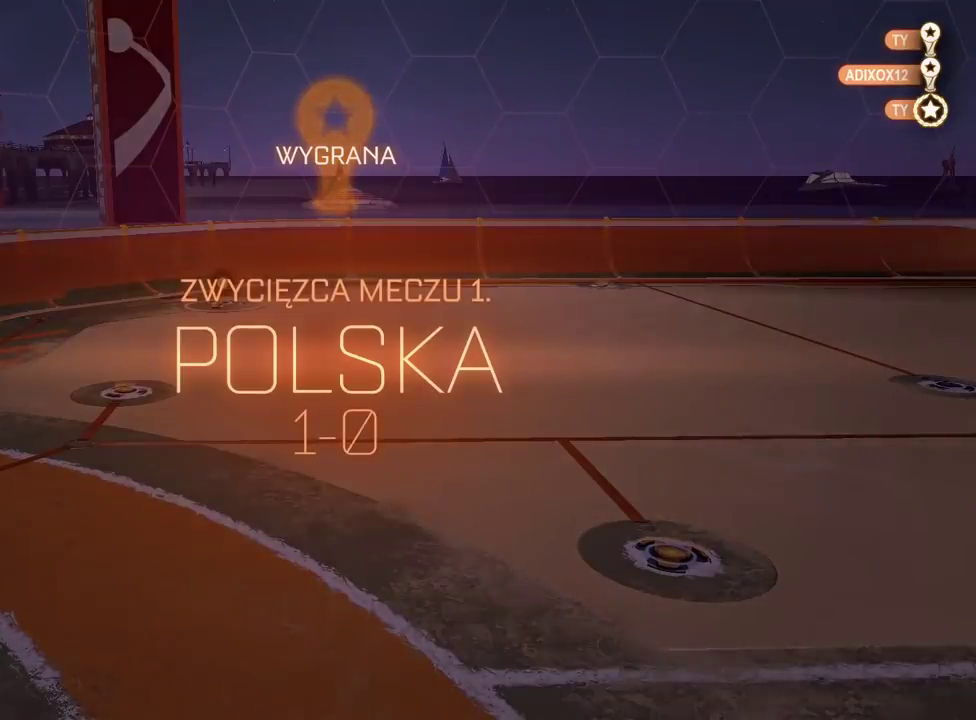
{"buttons": [], "left_stick": "center", "right_stick": "center", "events": []}
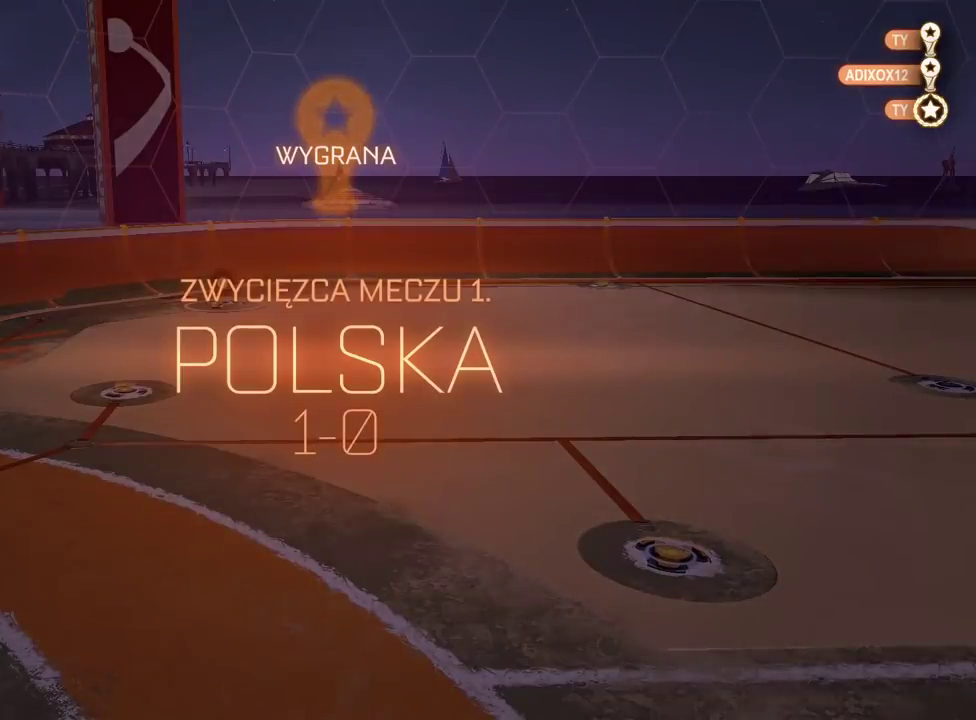
{"buttons": [], "left_stick": "center", "right_stick": "center", "events": []}
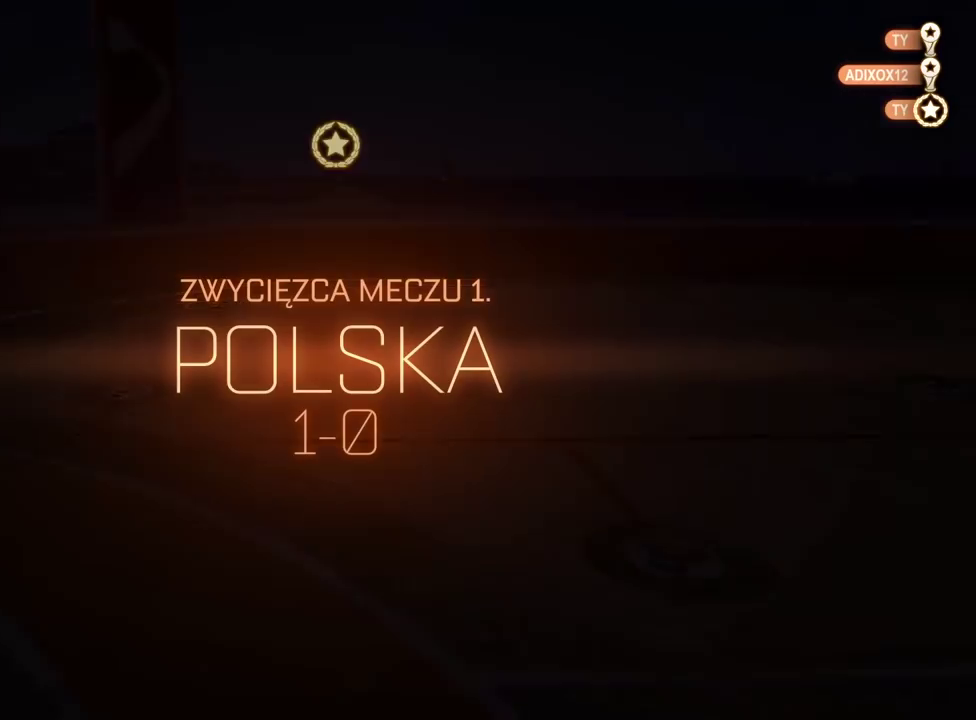
{"buttons": ["R2"], "left_stick": "left", "right_stick": "center", "events": [[250, "R2", "down"], [250, "left_stick", "right"], [483, "left_stick", "left"]]}
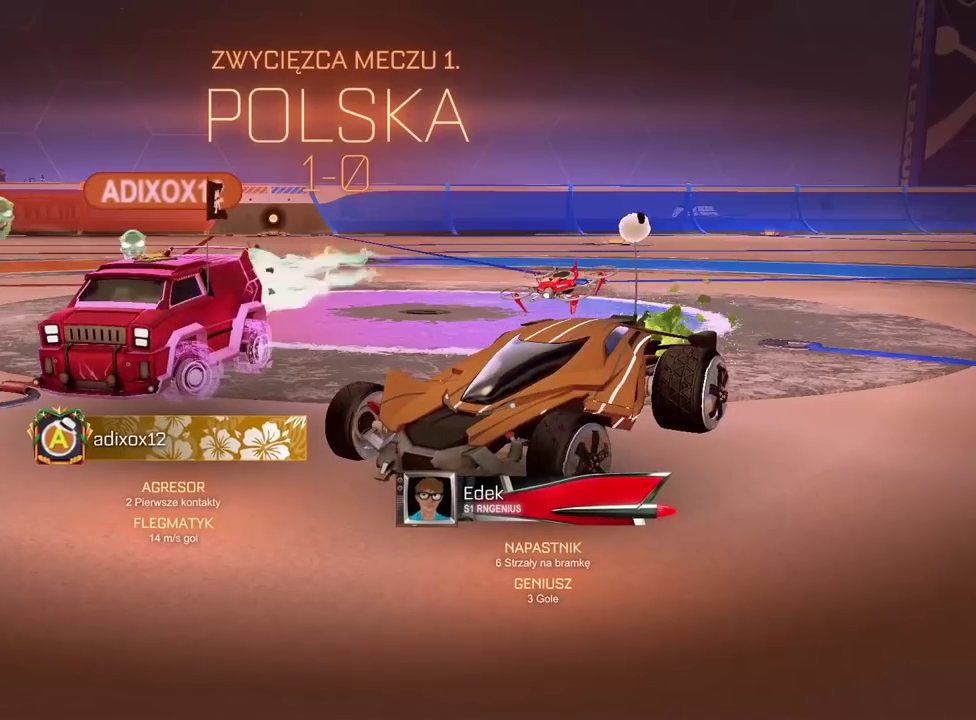
{"buttons": ["R2"], "left_stick": "right", "right_stick": "center", "events": [[250, "left_stick", "up-right"], [467, "left_stick", "right"]]}
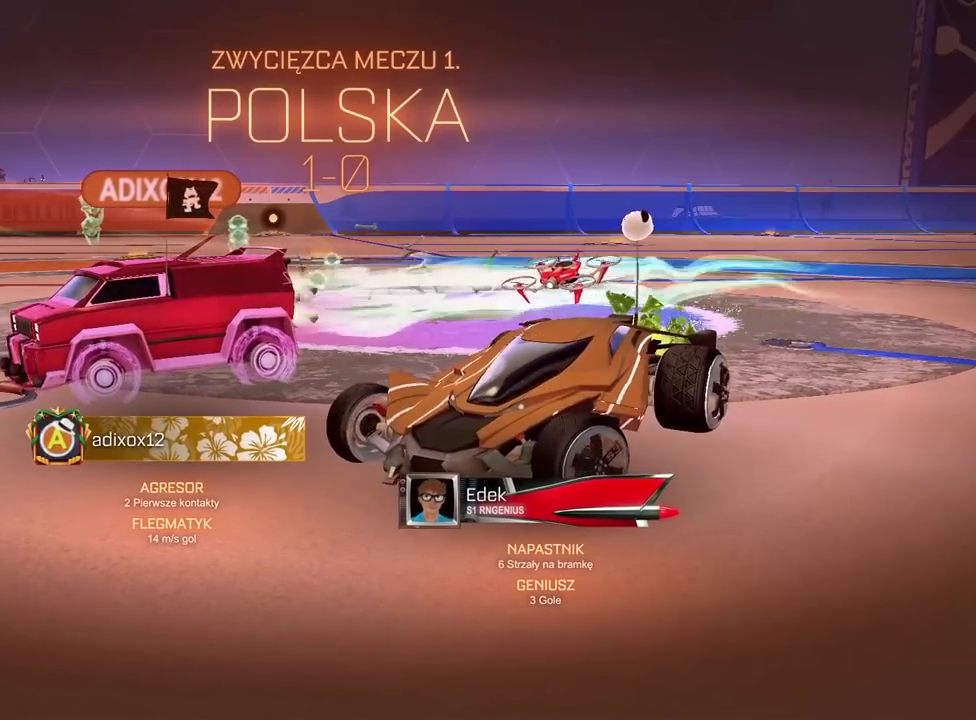
{"buttons": ["R2"], "left_stick": "right", "right_stick": "center", "events": [[50, "left_stick", "left"], [317, "left_stick", "center"], [383, "left_stick", "right"]]}
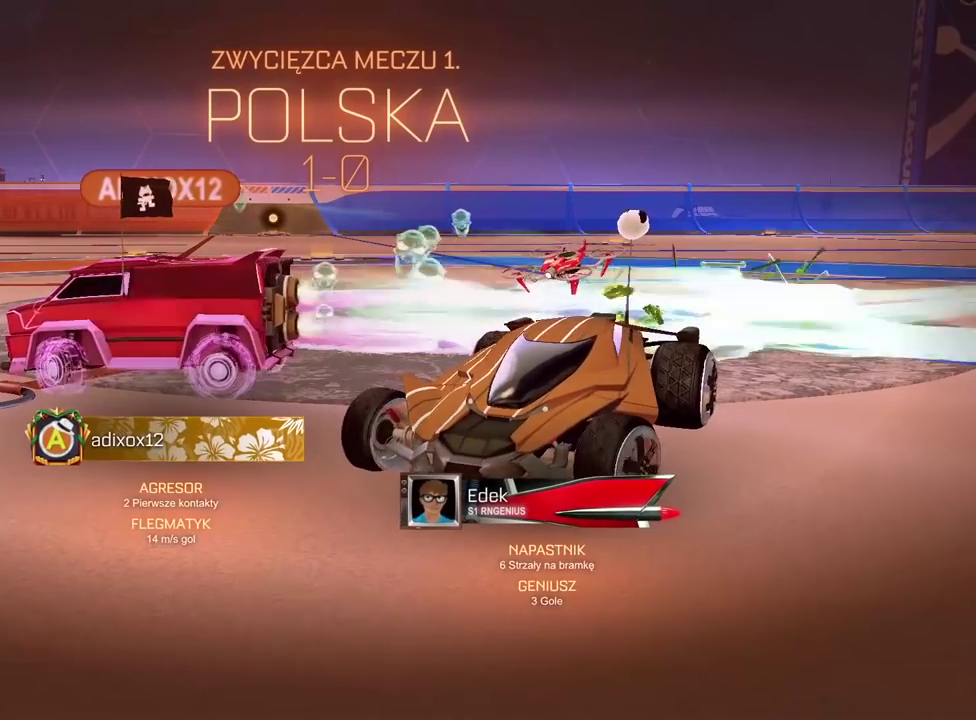
{"buttons": ["R2"], "left_stick": "right", "right_stick": "center", "events": [[67, "left_stick", "center"], [117, "left_stick", "left"], [417, "left_stick", "right"]]}
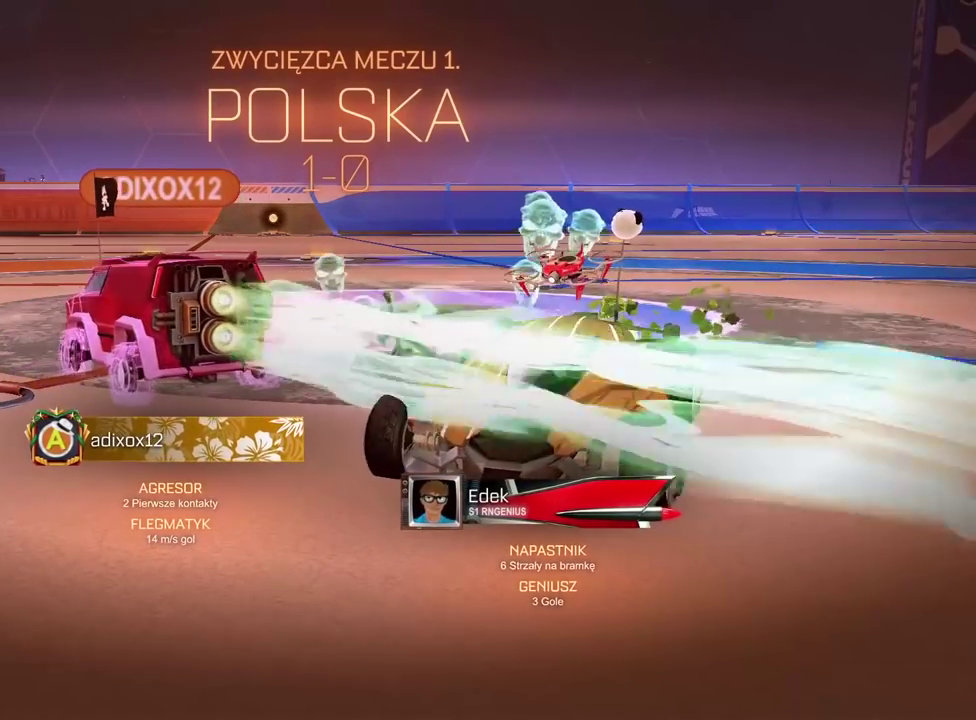
{"buttons": ["R2"], "left_stick": "down-left", "right_stick": "center", "events": [[333, "left_stick", "up-right"], [383, "left_stick", "down-left"]]}
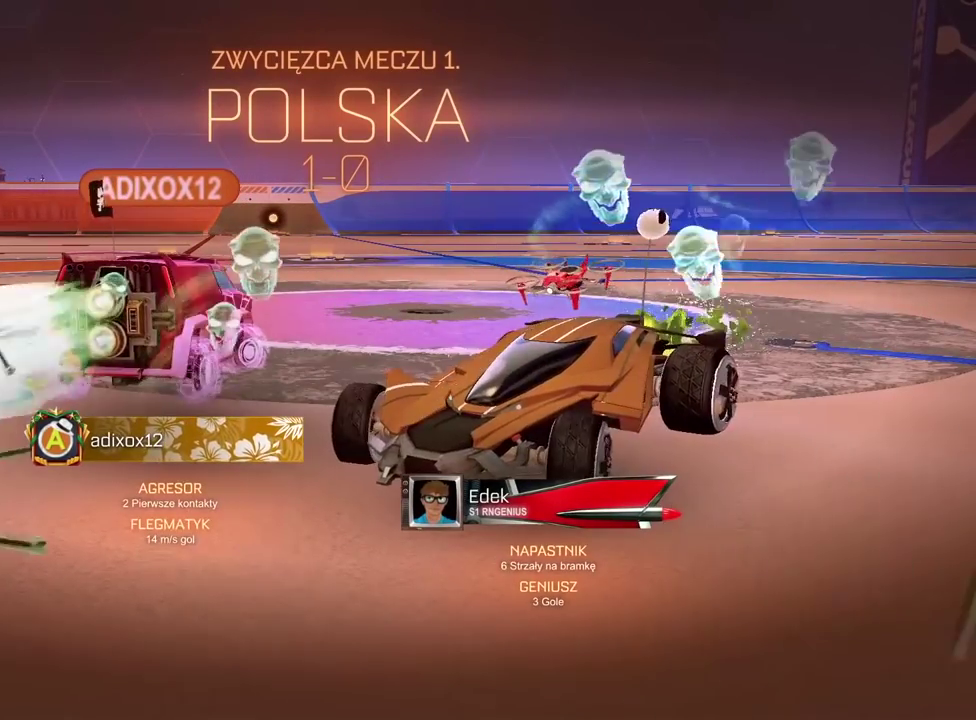
{"buttons": ["R2"], "left_stick": "right", "right_stick": "center", "events": [[350, "left_stick", "right"]]}
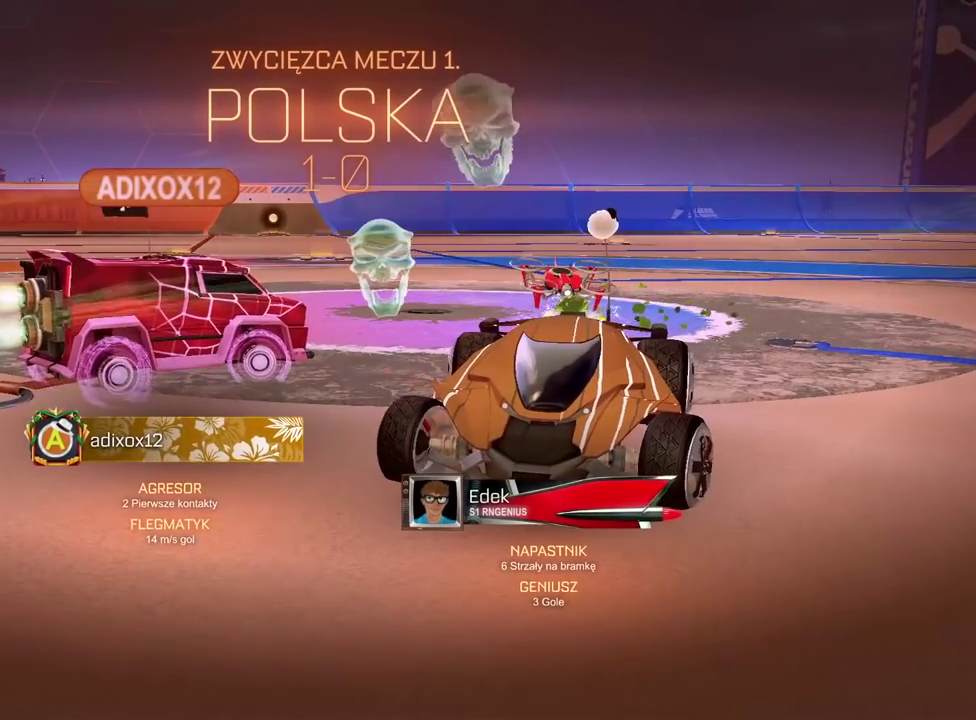
{"buttons": ["CROSS"], "left_stick": "center", "right_stick": "center", "events": [[133, "left_stick", "left"], [267, "left_stick", "center"], [400, "R2", "up"], [467, "CROSS", "down"]]}
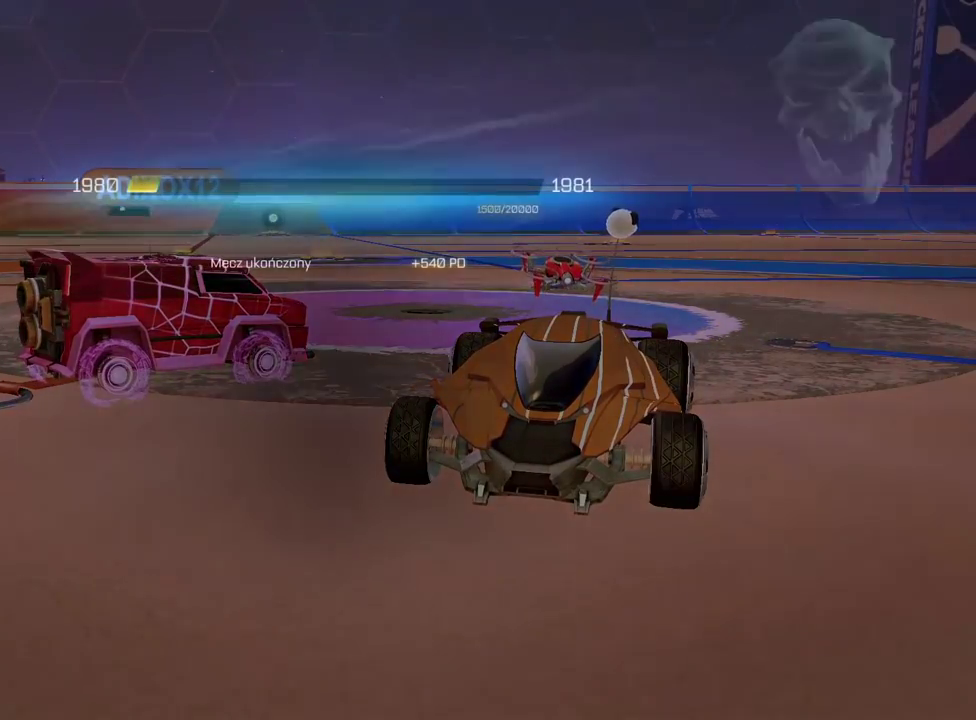
{"buttons": ["CROSS"], "left_stick": "center", "right_stick": "center", "events": [[150, "CROSS", "up"], [433, "CROSS", "down"]]}
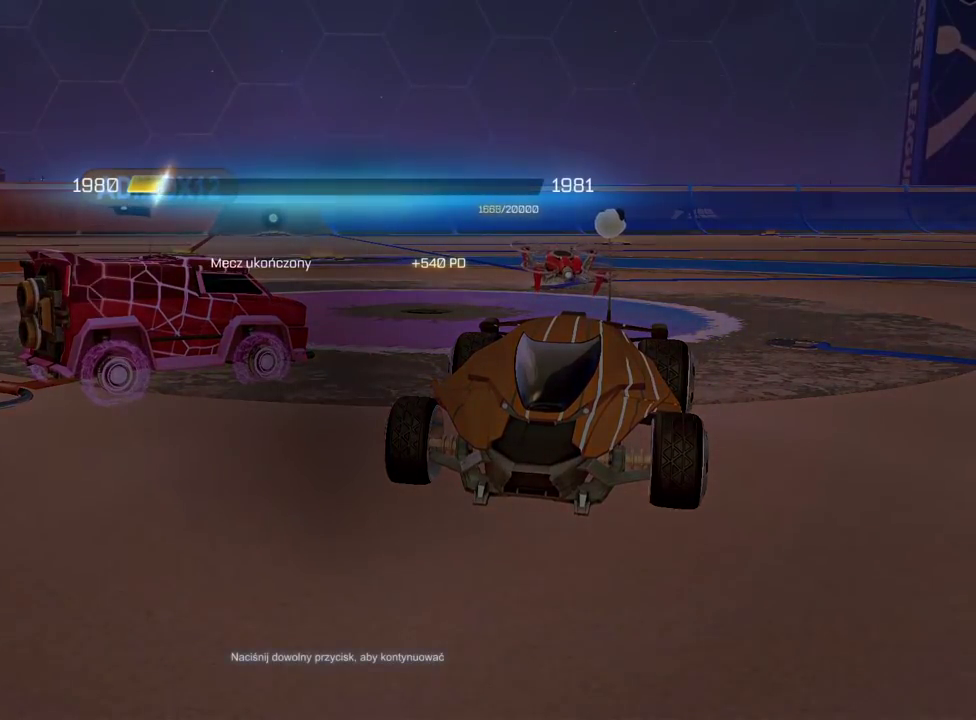
{"buttons": [], "left_stick": "center", "right_stick": "center", "events": [[67, "CROSS", "up"]]}